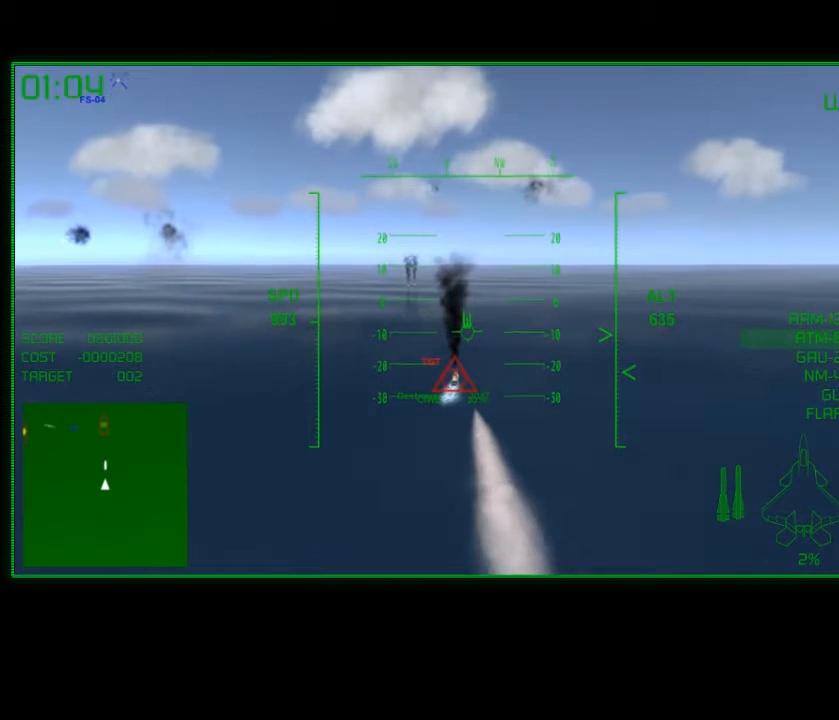
Gameplay with a controller (Xbox layout); each line is a JSON object with the inputs held at the frame after it. "events" lists button and stick changes between this image and that frame as [ms after this image, input, new state], when the widget could be followed in between.
{"buttons": [], "left_stick": "center", "right_stick": "center", "events": [[33, "left_stick", "left"], [150, "left_stick", "center"]]}
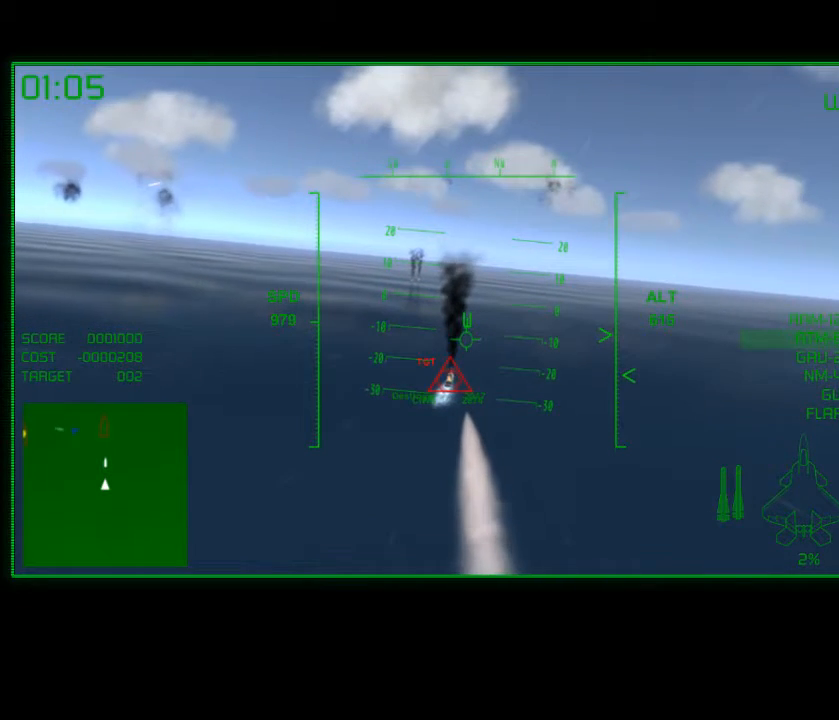
{"buttons": [], "left_stick": "up-left", "right_stick": "center", "events": [[483, "left_stick", "up-left"]]}
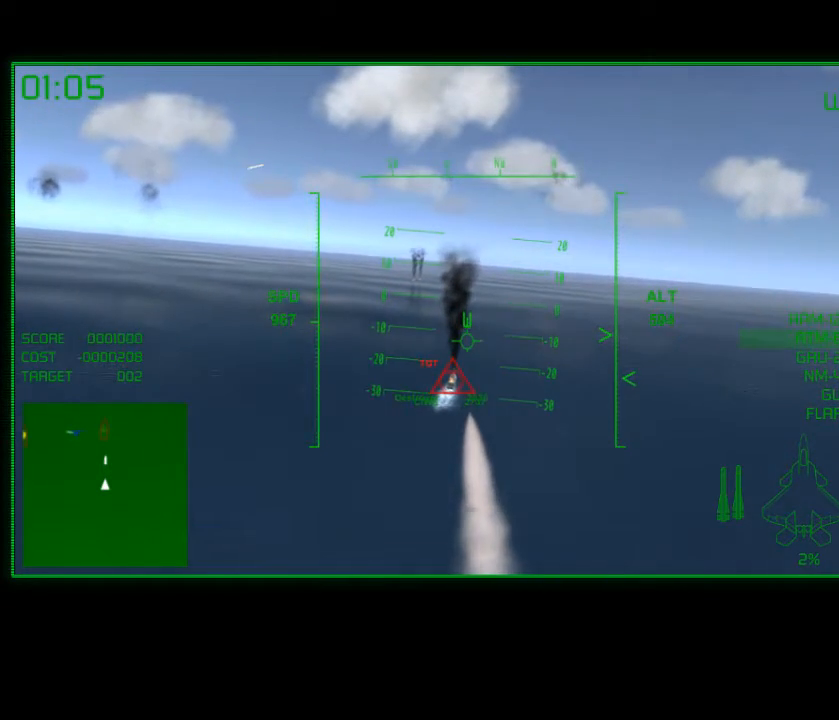
{"buttons": [], "left_stick": "center", "right_stick": "center", "events": [[83, "left_stick", "center"]]}
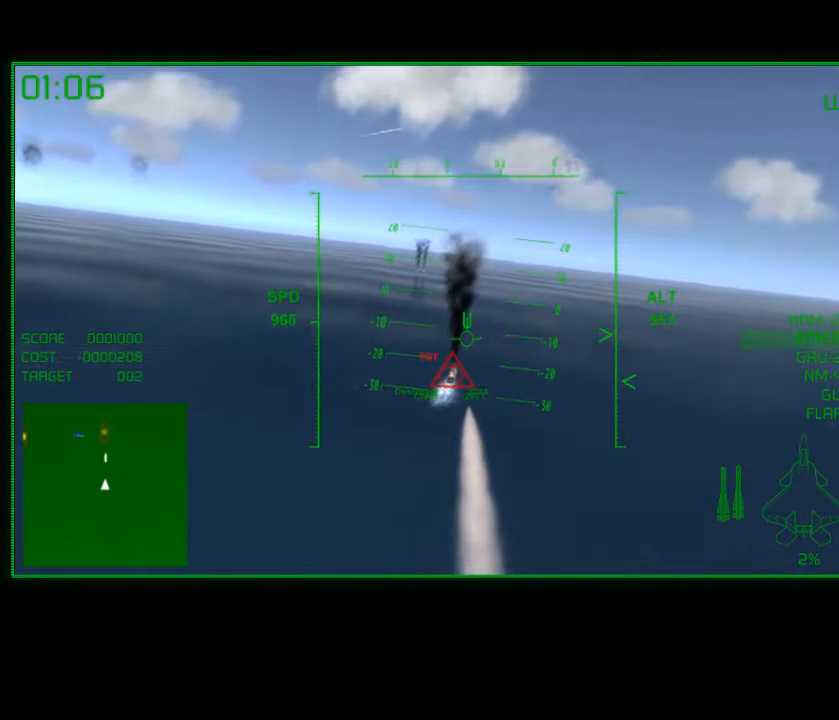
{"buttons": [], "left_stick": "down", "right_stick": "center", "events": [[500, "left_stick", "down"]]}
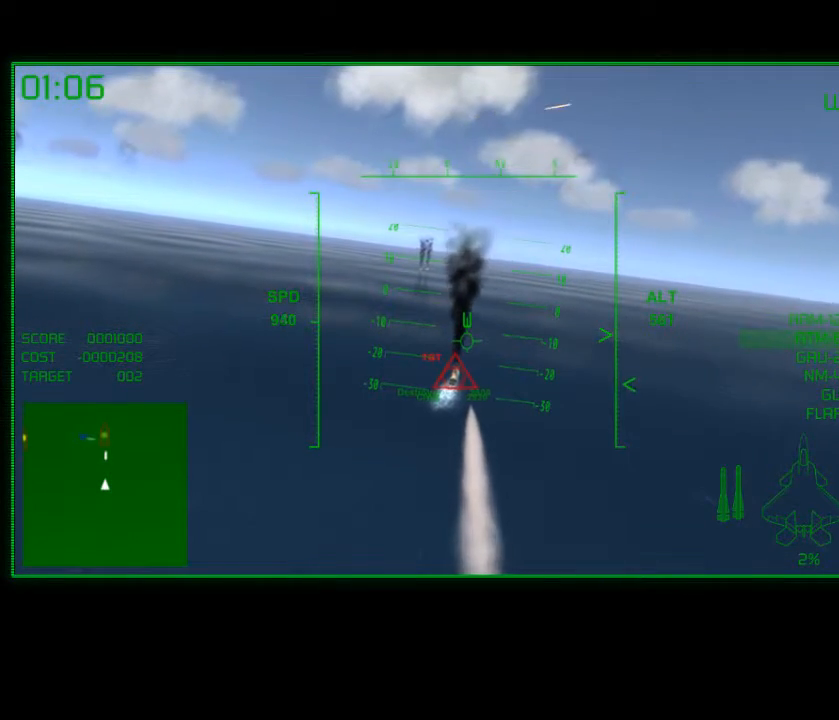
{"buttons": [], "left_stick": "center", "right_stick": "center", "events": [[100, "left_stick", "center"]]}
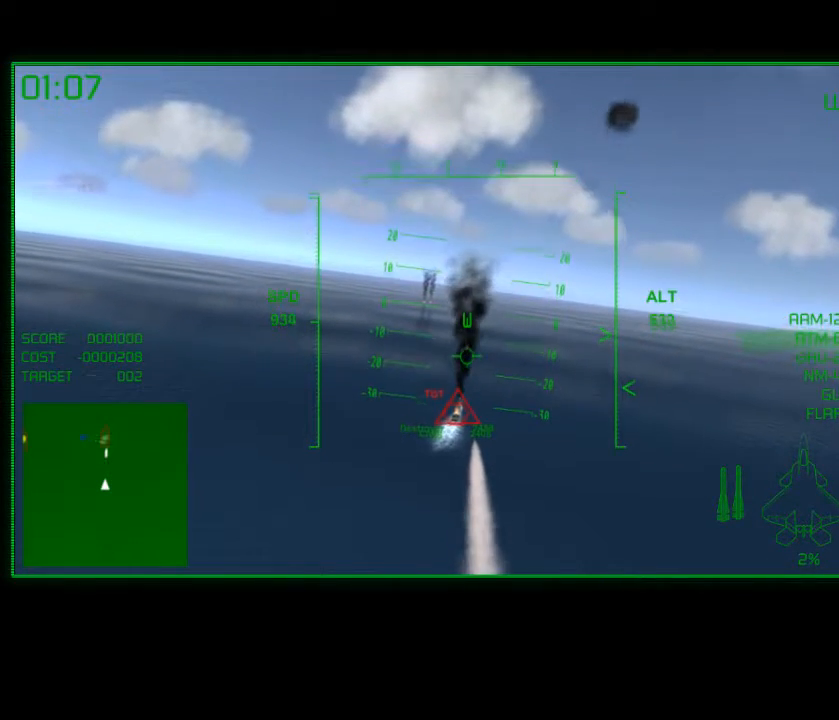
{"buttons": [], "left_stick": "down", "right_stick": "center", "events": [[483, "left_stick", "down"]]}
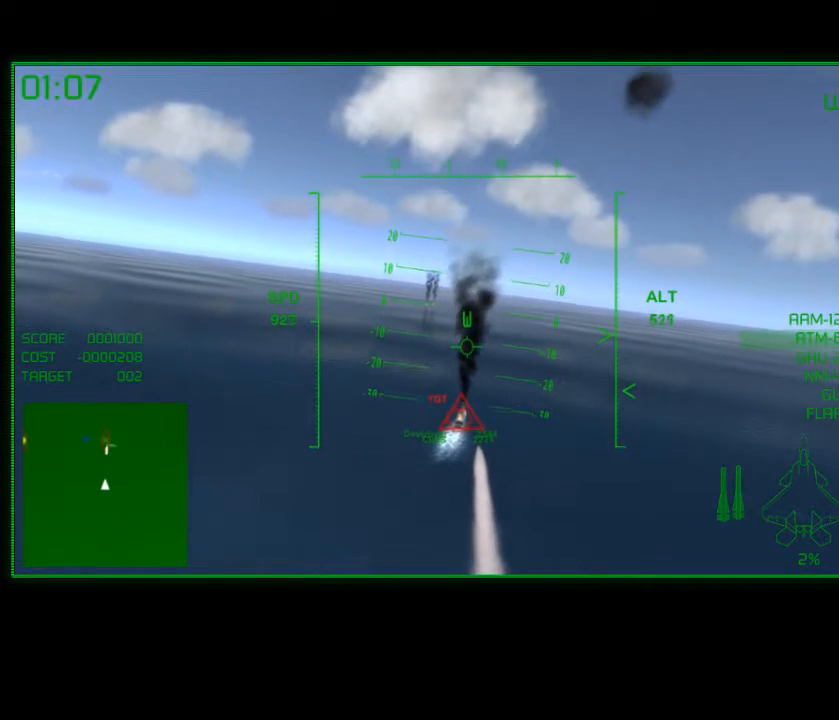
{"buttons": [], "left_stick": "right", "right_stick": "center", "events": [[150, "left_stick", "center"], [483, "left_stick", "right"]]}
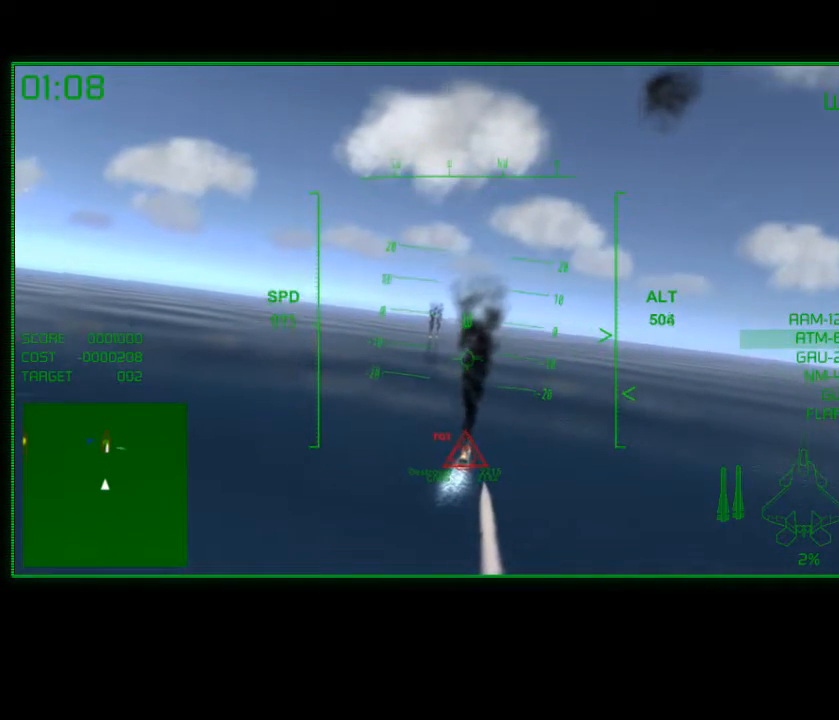
{"buttons": [], "left_stick": "center", "right_stick": "center", "events": [[100, "left_stick", "center"]]}
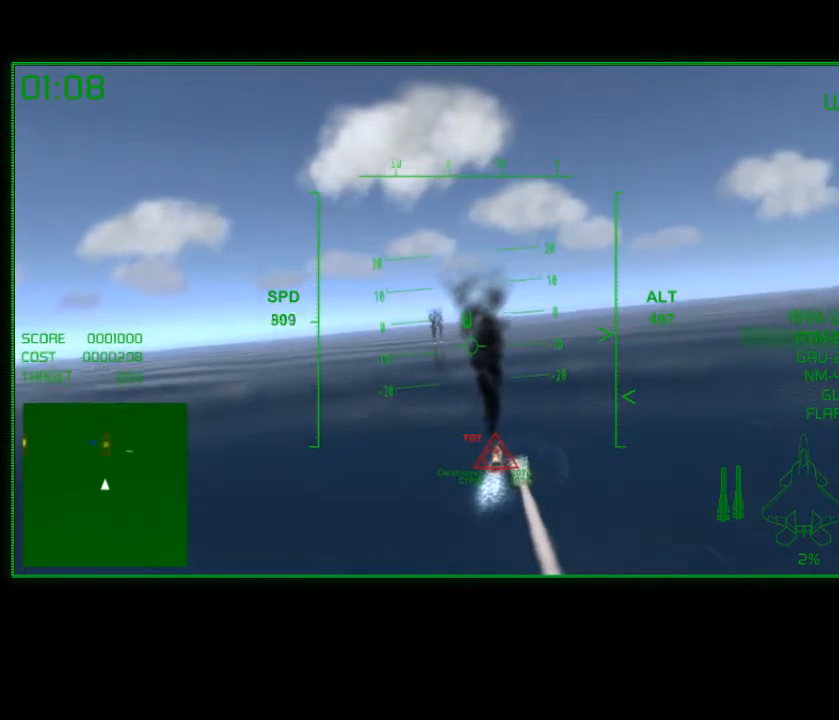
{"buttons": [], "left_stick": "center", "right_stick": "center", "events": [[83, "L3", "down"], [200, "L3", "up"]]}
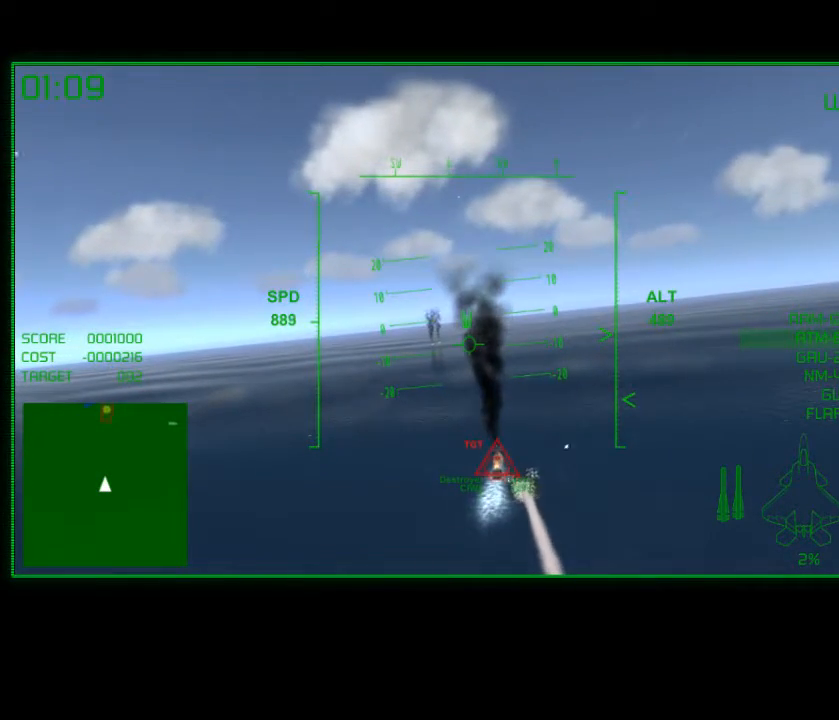
{"buttons": [], "left_stick": "center", "right_stick": "center", "events": []}
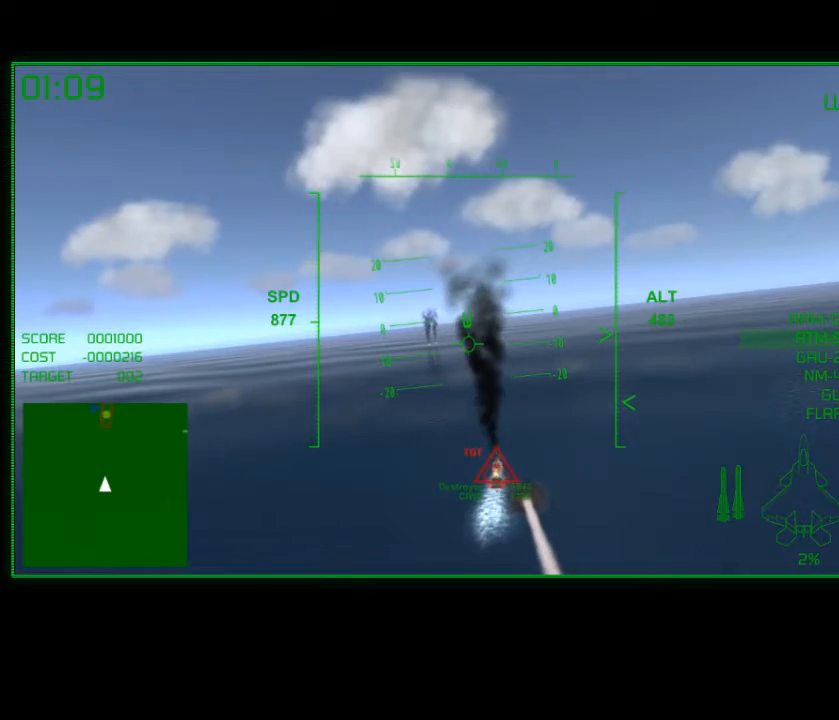
{"buttons": ["R2"], "left_stick": "down-left", "right_stick": "center", "events": [[233, "left_stick", "up"], [300, "R2", "down"], [400, "left_stick", "center"], [500, "left_stick", "down-left"]]}
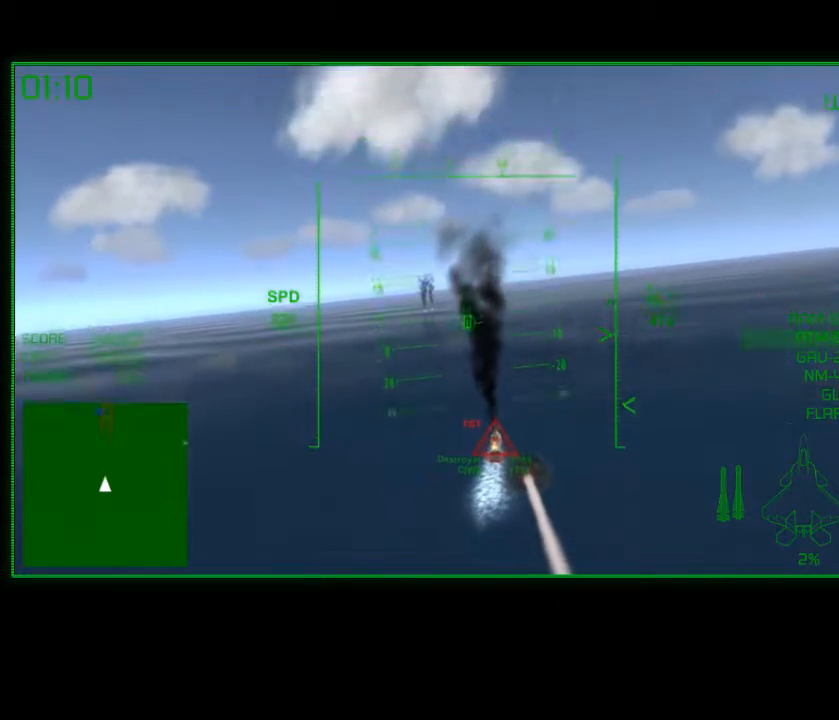
{"buttons": ["R2"], "left_stick": "center", "right_stick": "center", "events": [[483, "left_stick", "center"]]}
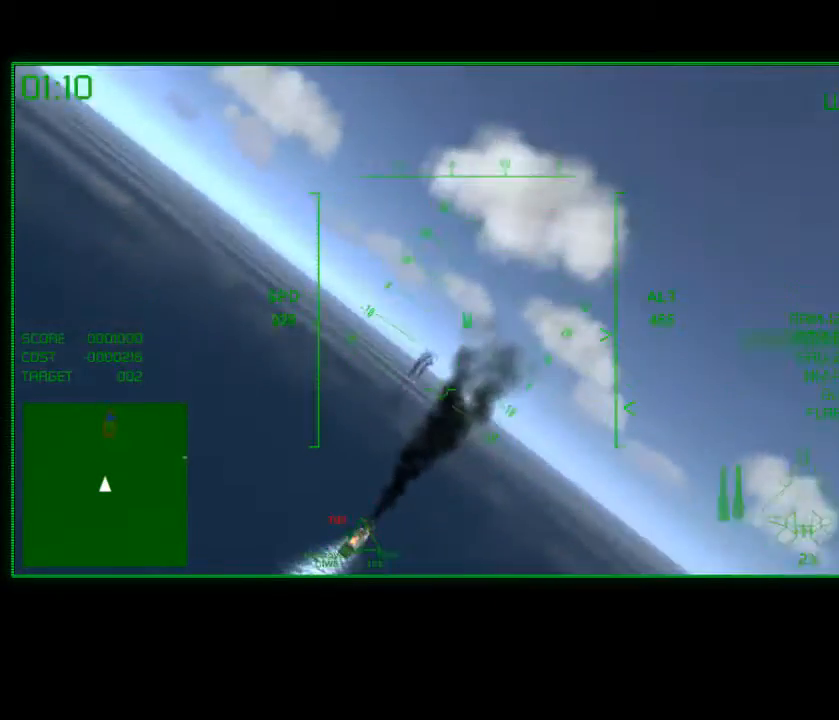
{"buttons": ["R2"], "left_stick": "right", "right_stick": "center", "events": [[200, "left_stick", "right"]]}
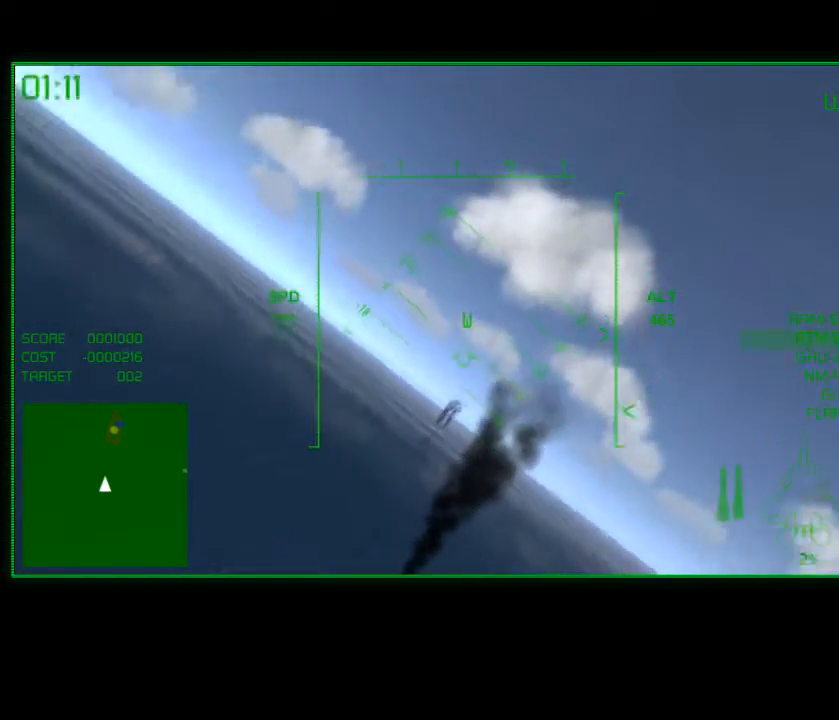
{"buttons": ["R2"], "left_stick": "up-left", "right_stick": "center", "events": [[83, "left_stick", "up-right"], [283, "left_stick", "center"], [483, "left_stick", "up-left"]]}
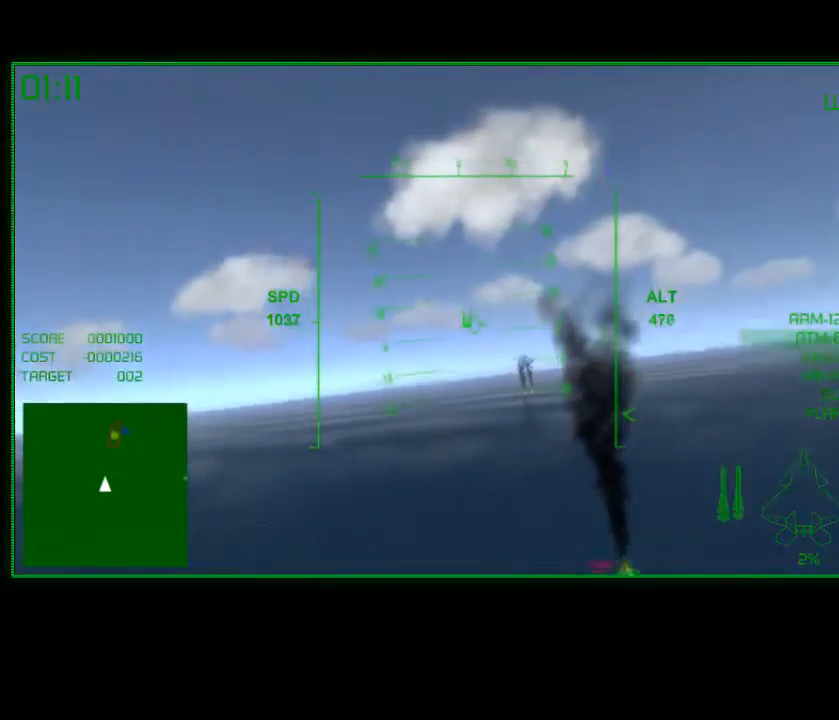
{"buttons": ["R2"], "left_stick": "left", "right_stick": "center", "events": [[233, "left_stick", "center"], [383, "left_stick", "left"]]}
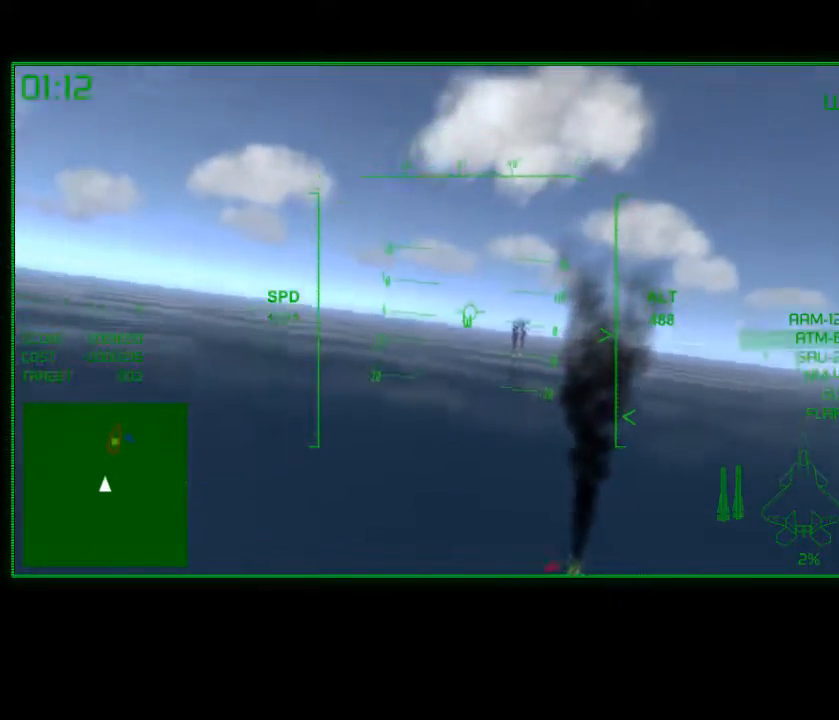
{"buttons": ["R2"], "left_stick": "down-left", "right_stick": "center", "events": [[100, "left_stick", "down-left"]]}
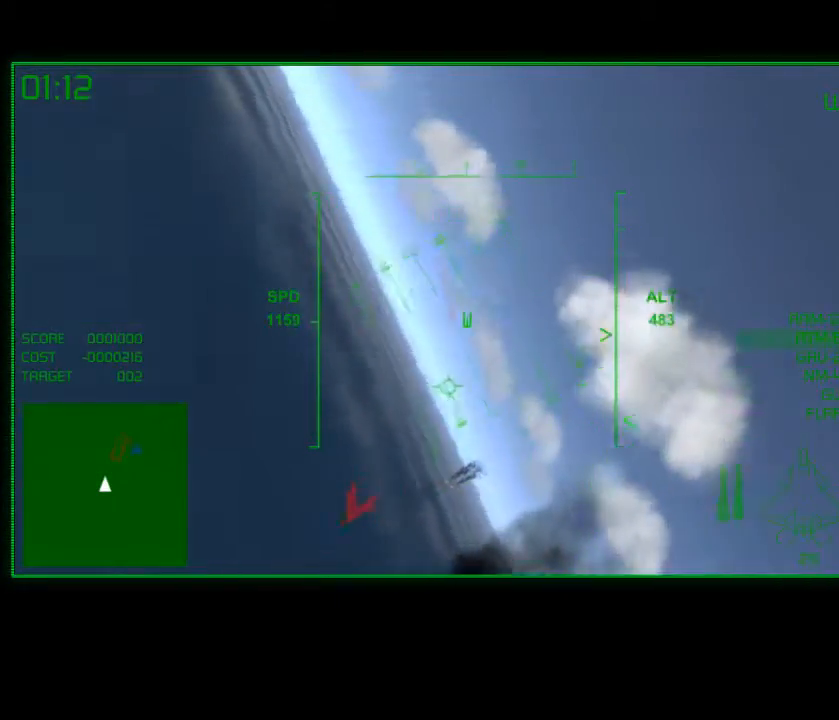
{"buttons": ["R2"], "left_stick": "down", "right_stick": "center", "events": [[200, "left_stick", "down"]]}
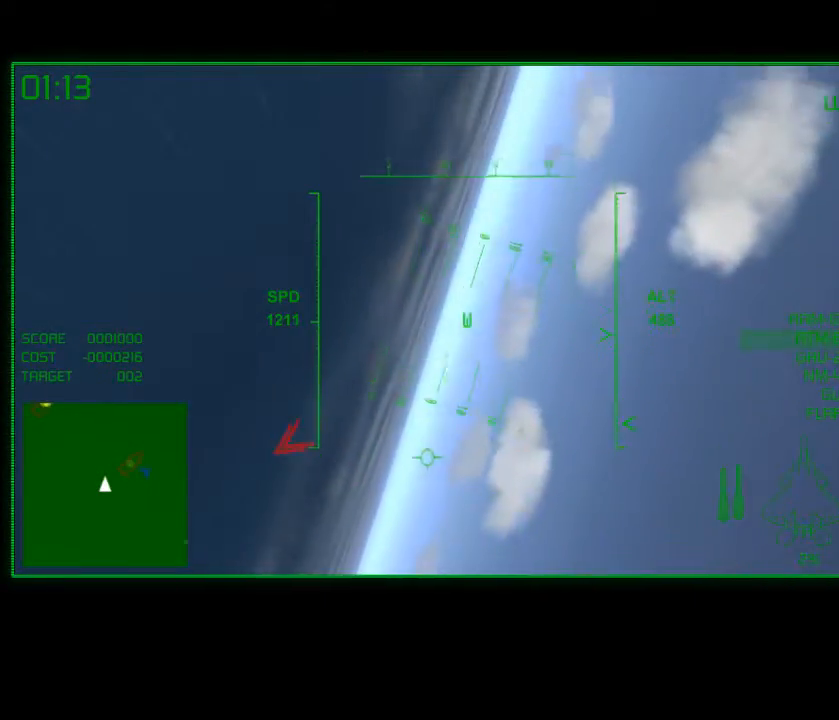
{"buttons": [], "left_stick": "down", "right_stick": "center", "events": [[100, "R2", "up"]]}
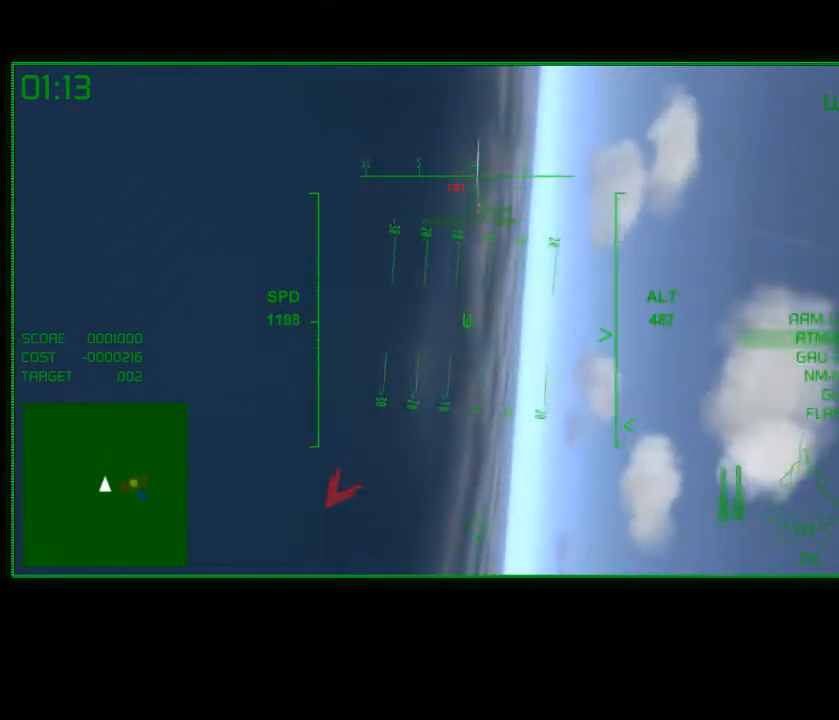
{"buttons": [], "left_stick": "right", "right_stick": "center", "events": [[133, "left_stick", "down-right"], [250, "left_stick", "right"]]}
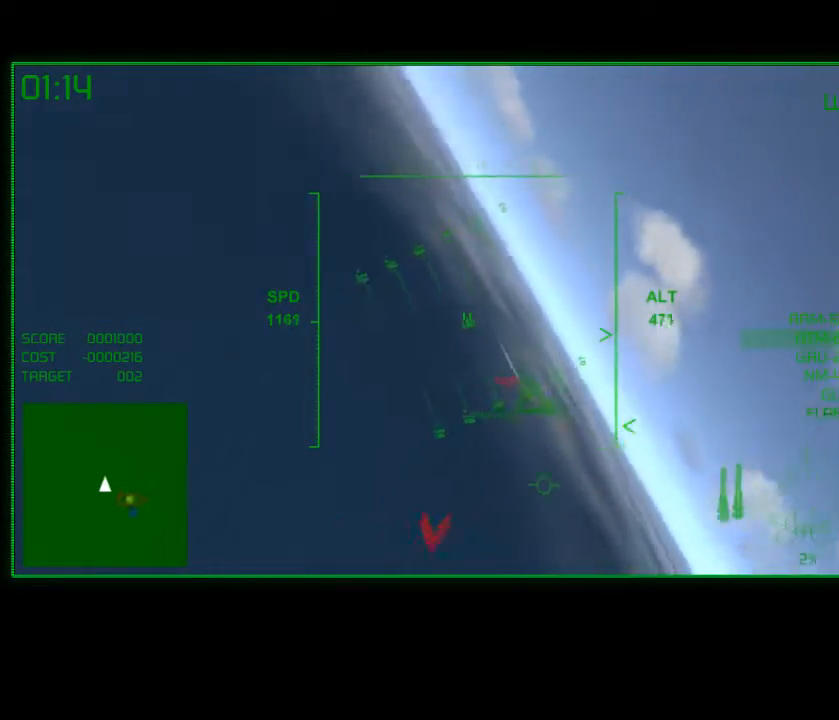
{"buttons": [], "left_stick": "right", "right_stick": "center", "events": []}
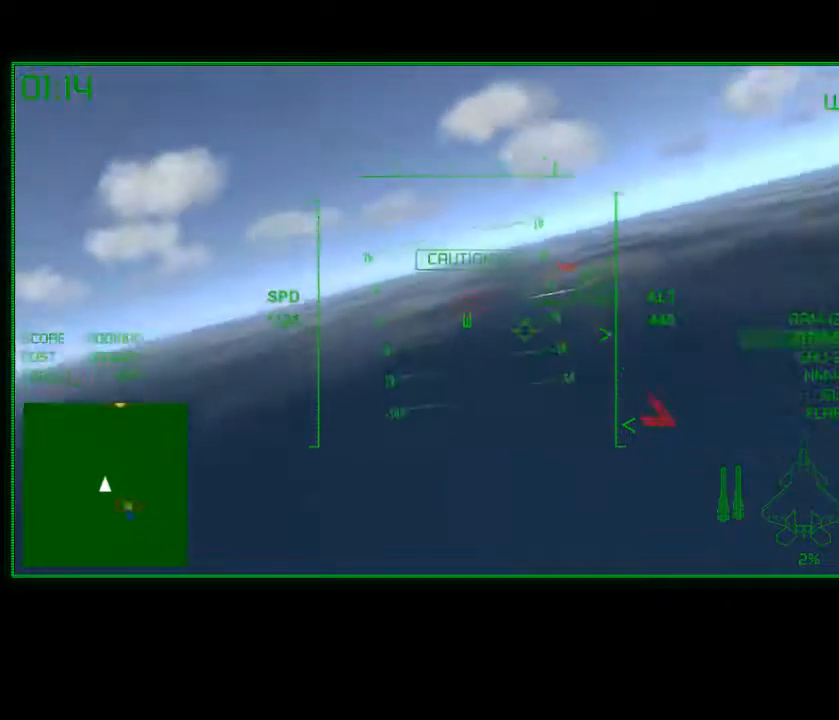
{"buttons": [], "left_stick": "center", "right_stick": "center", "events": [[150, "left_stick", "down"], [283, "left_stick", "center"]]}
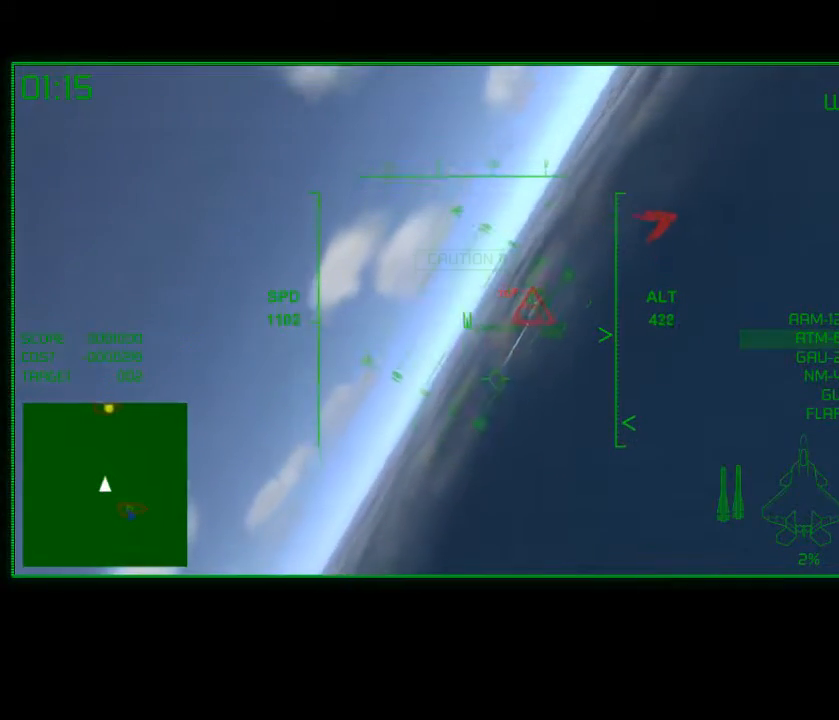
{"buttons": [], "left_stick": "center", "right_stick": "center", "events": [[33, "left_stick", "up-left"], [267, "left_stick", "center"], [333, "B", "down"], [483, "B", "up"]]}
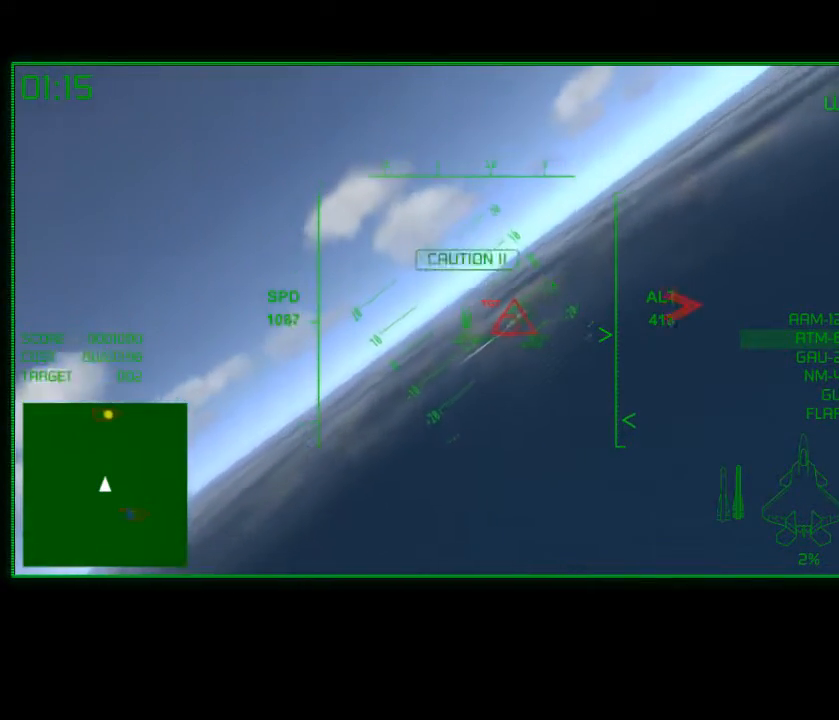
{"buttons": [], "left_stick": "center", "right_stick": "center", "events": [[233, "left_stick", "left"], [433, "left_stick", "center"]]}
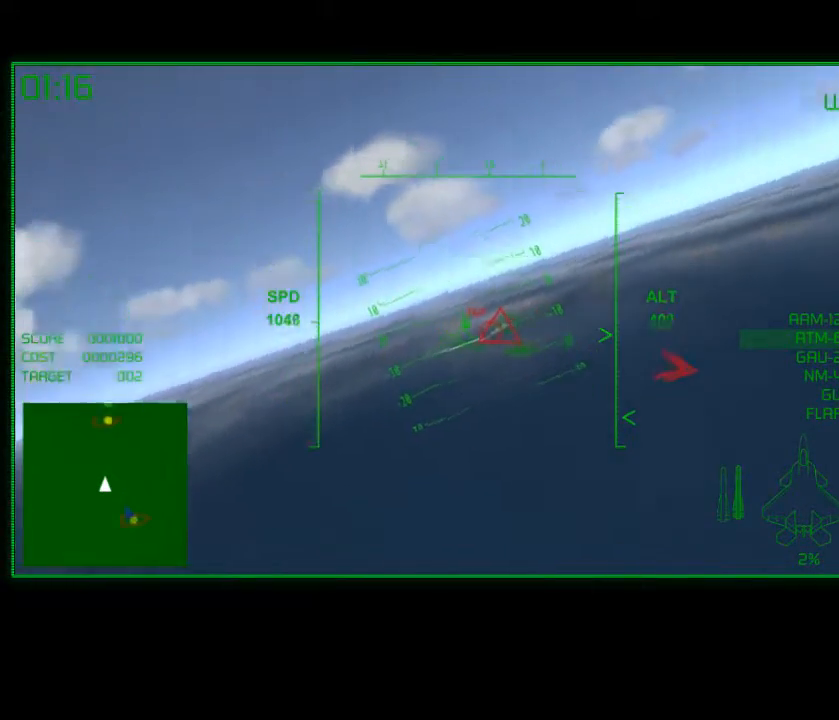
{"buttons": [], "left_stick": "center", "right_stick": "center", "events": [[17, "B", "down"], [167, "B", "up"], [167, "left_stick", "left"], [283, "left_stick", "center"]]}
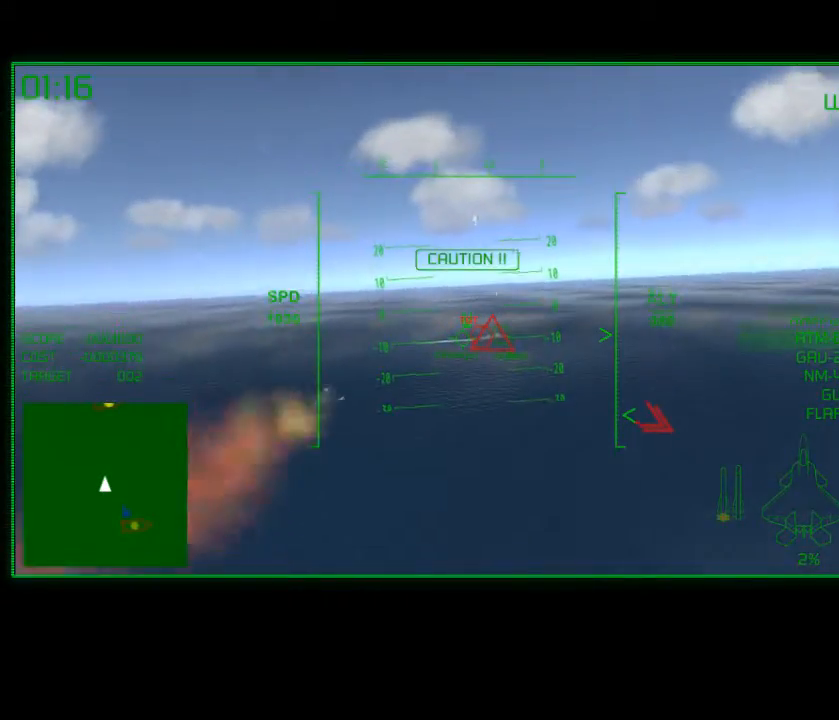
{"buttons": [], "left_stick": "up-left", "right_stick": "center", "events": [[133, "left_stick", "right"], [283, "left_stick", "center"], [483, "left_stick", "up-left"]]}
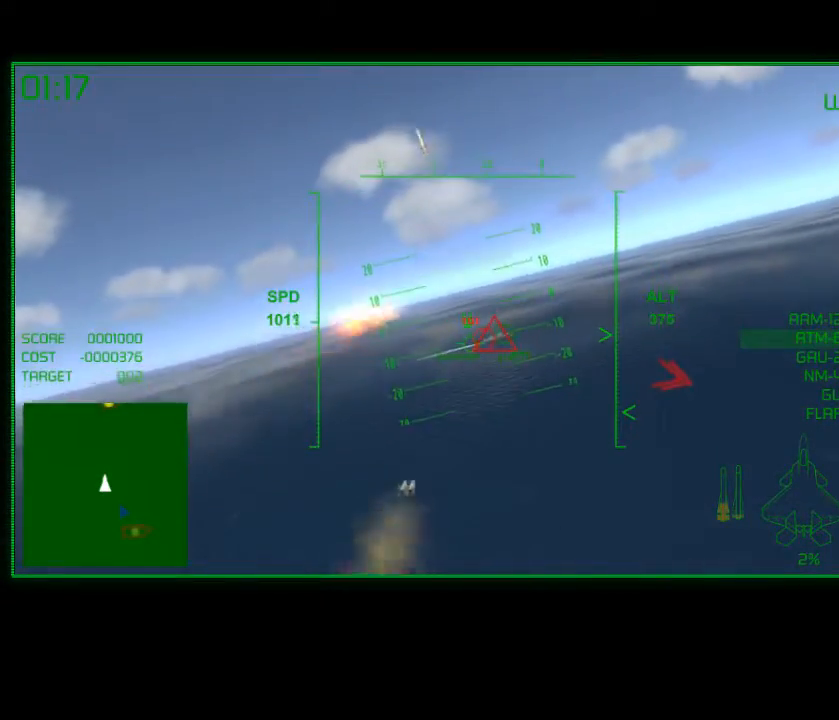
{"buttons": ["R2"], "left_stick": "left", "right_stick": "center", "events": [[183, "left_stick", "center"], [333, "left_stick", "left"], [417, "R2", "down"]]}
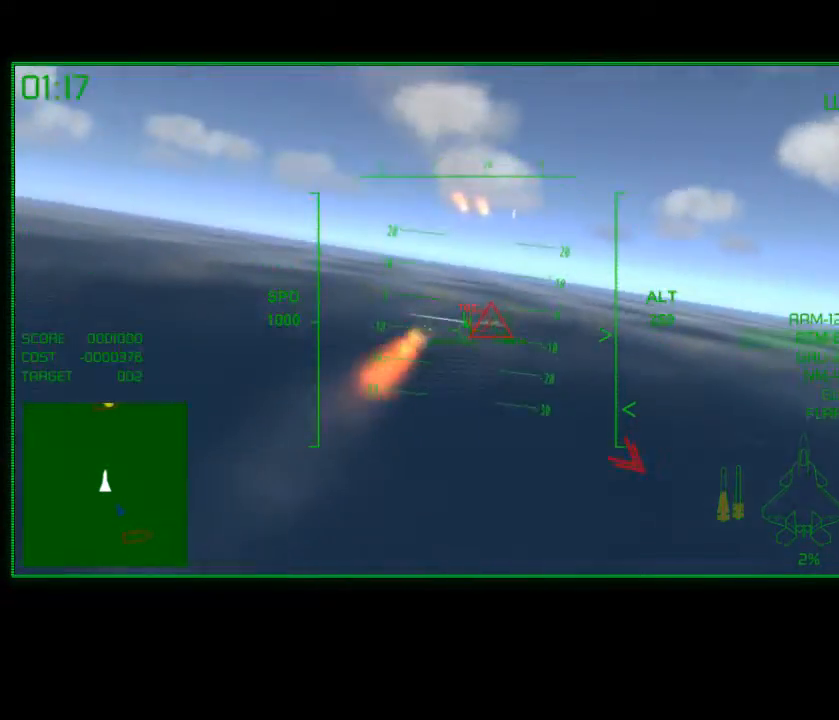
{"buttons": ["R2"], "left_stick": "center", "right_stick": "center", "events": [[183, "left_stick", "center"]]}
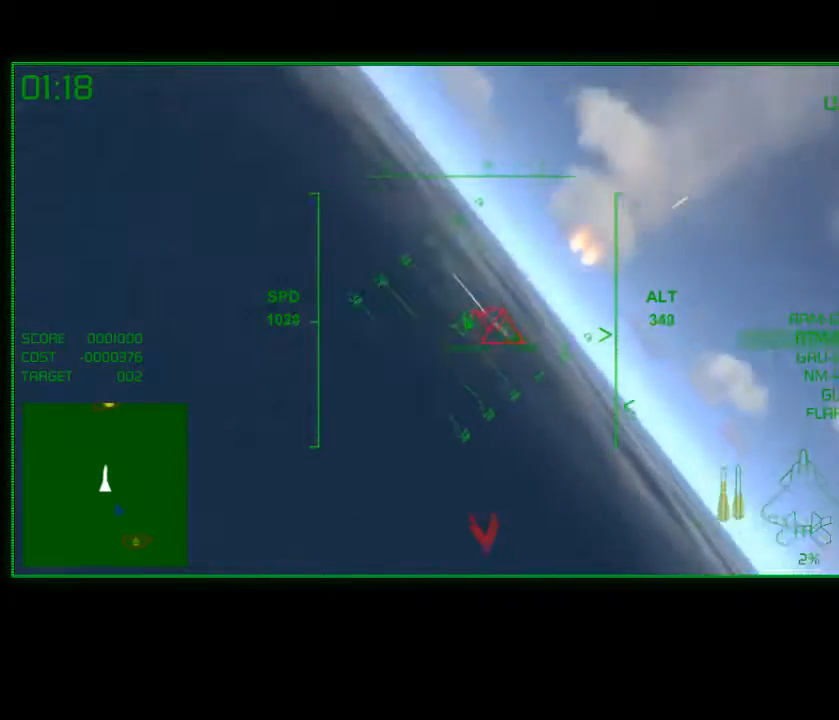
{"buttons": ["R2"], "left_stick": "center", "right_stick": "center", "events": [[33, "left_stick", "right"], [483, "left_stick", "center"]]}
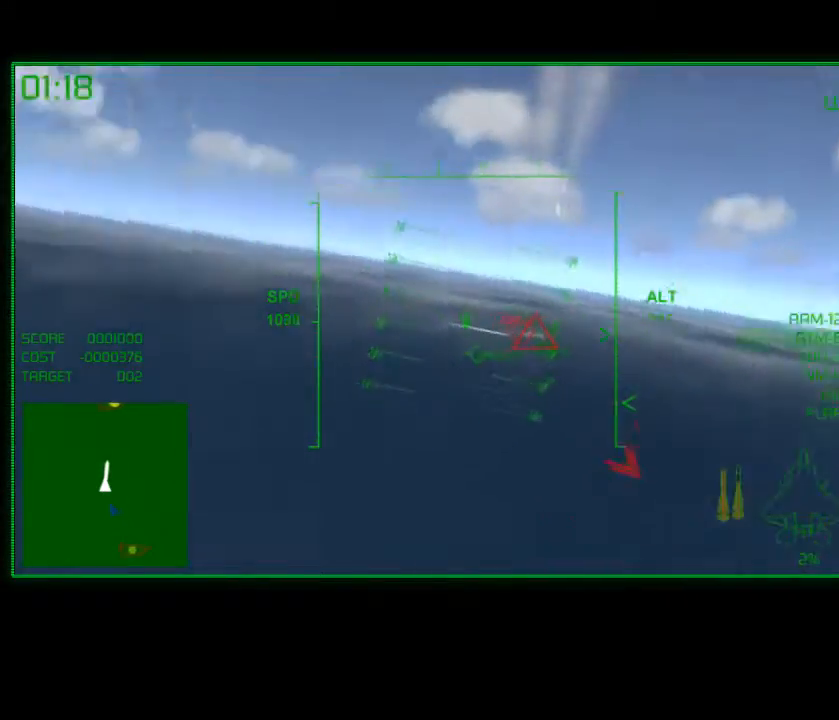
{"buttons": ["R2"], "left_stick": "center", "right_stick": "center", "events": []}
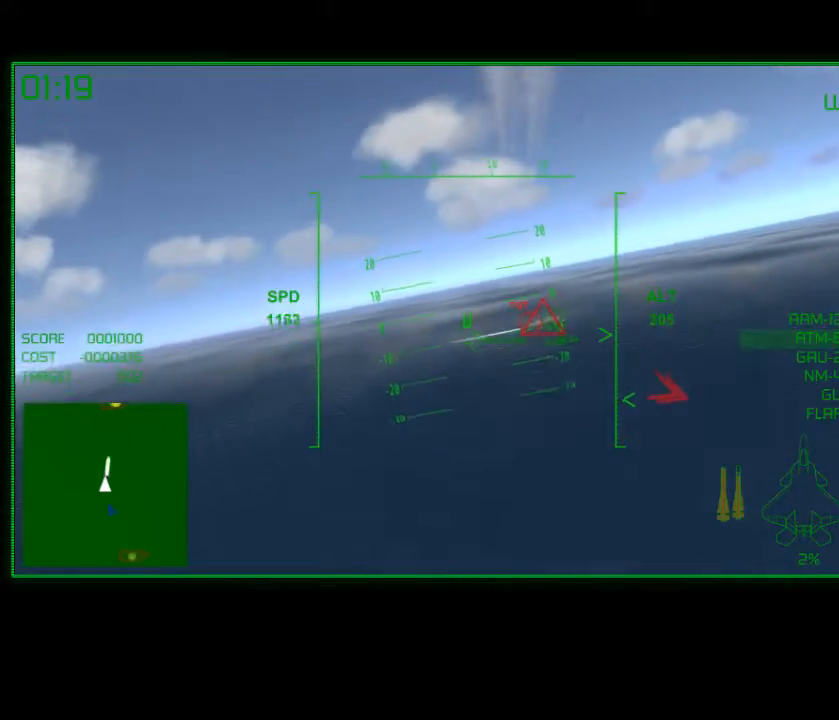
{"buttons": ["R2"], "left_stick": "center", "right_stick": "center", "events": [[67, "left_stick", "down-right"], [233, "left_stick", "center"]]}